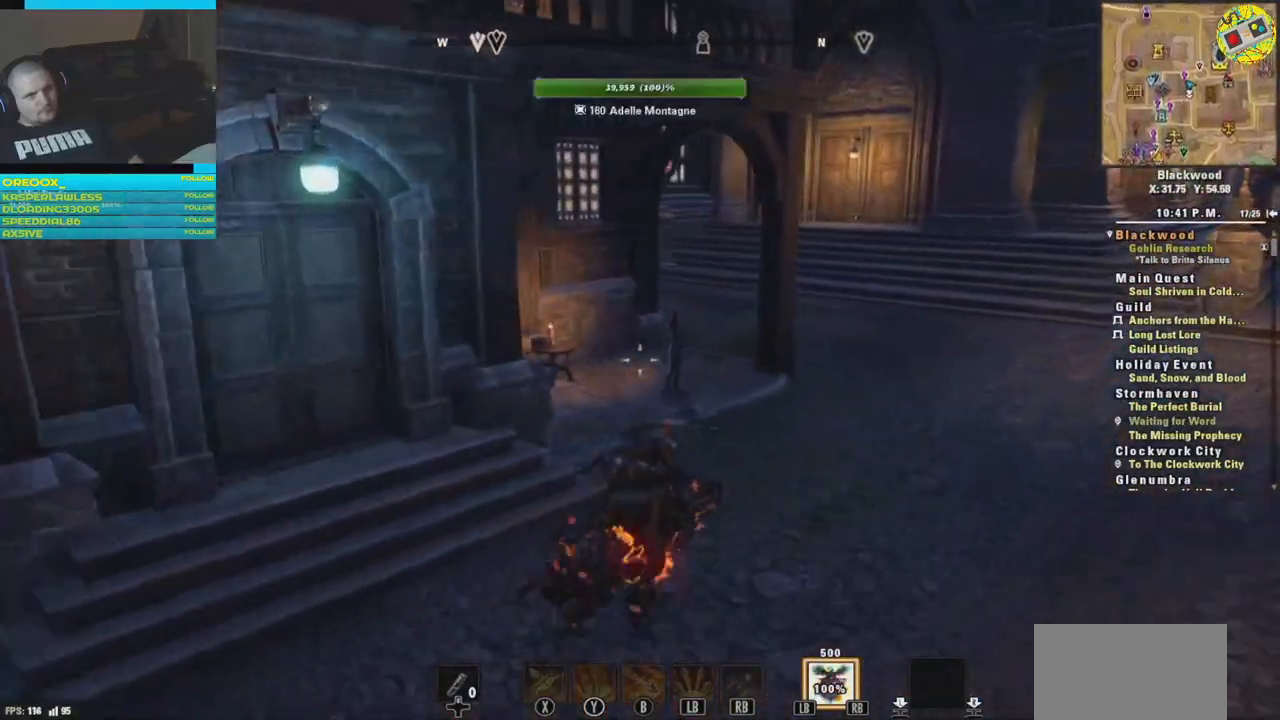
Gameplay with a controller (Xbox layout); each line is a JSON object with the inputs held at the frame after it. "events" lists button and stick changes between this image and that frame as [ms after this image, input, new state], when the widget could be followed in between.
{"buttons": [], "left_stick": "up-right", "right_stick": "center", "events": []}
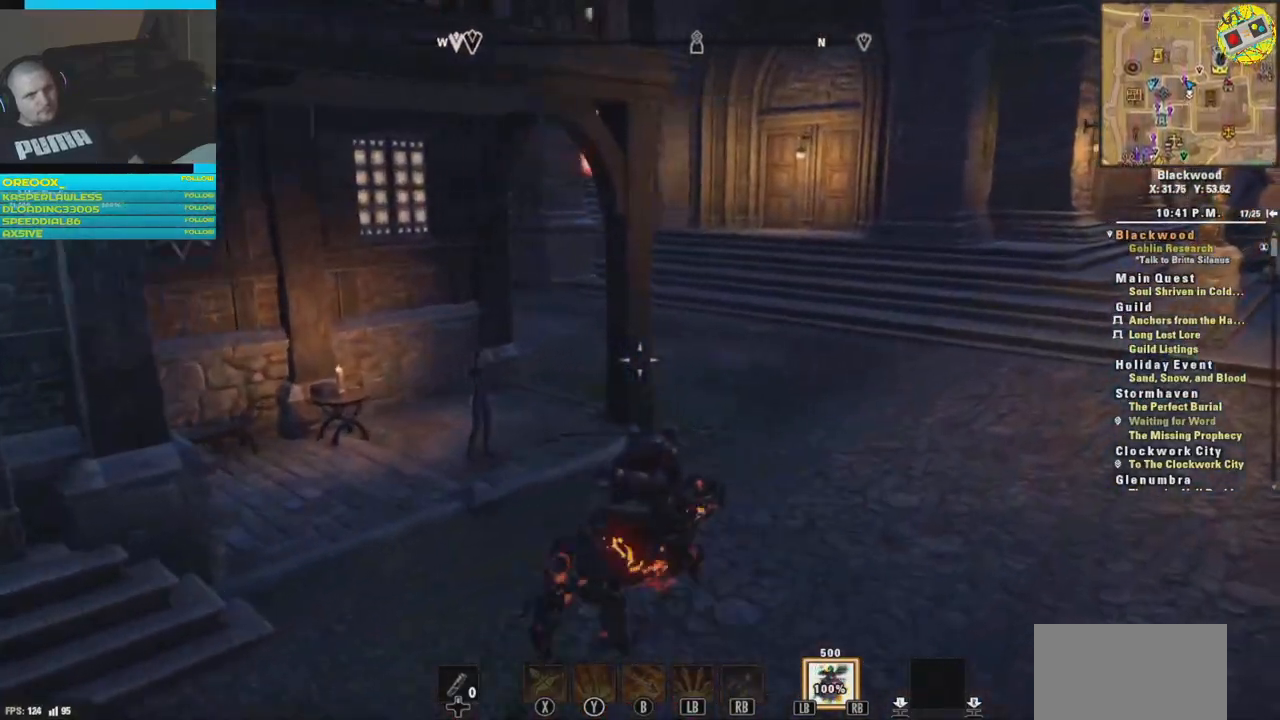
{"buttons": [], "left_stick": "up-right", "right_stick": "left", "events": [[333, "right_stick", "left"]]}
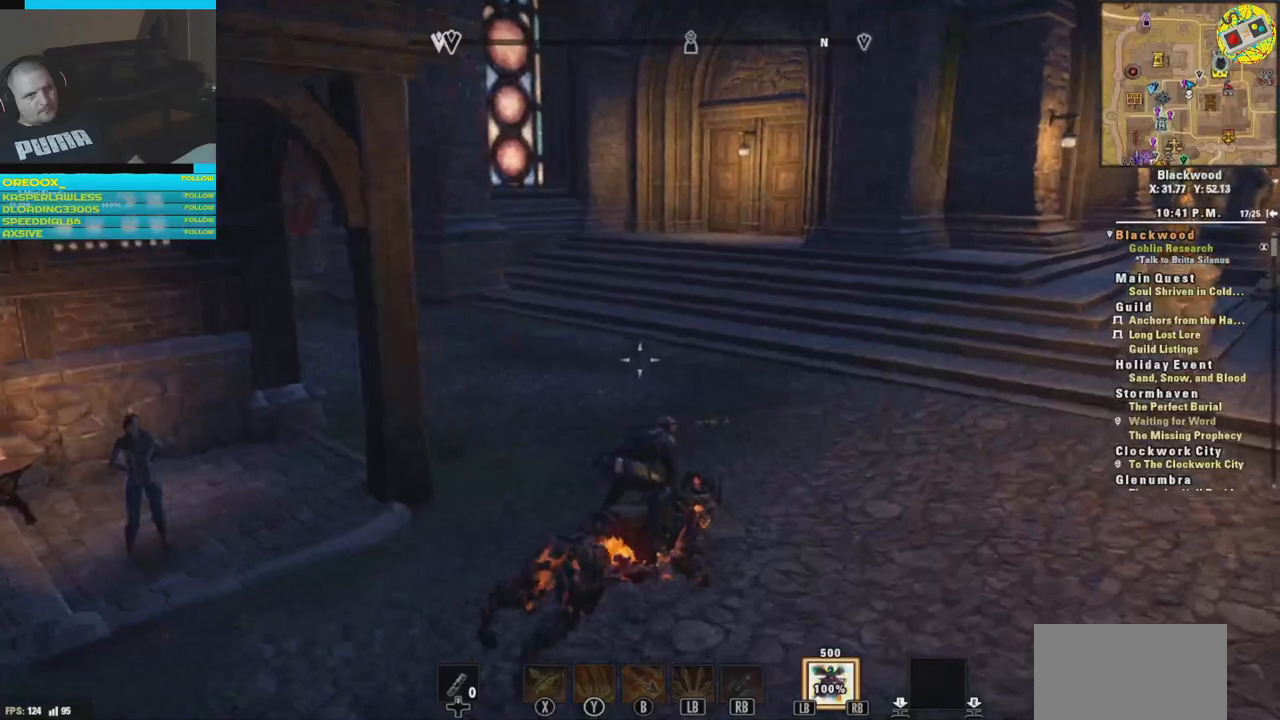
{"buttons": [], "left_stick": "up-right", "right_stick": "left", "events": []}
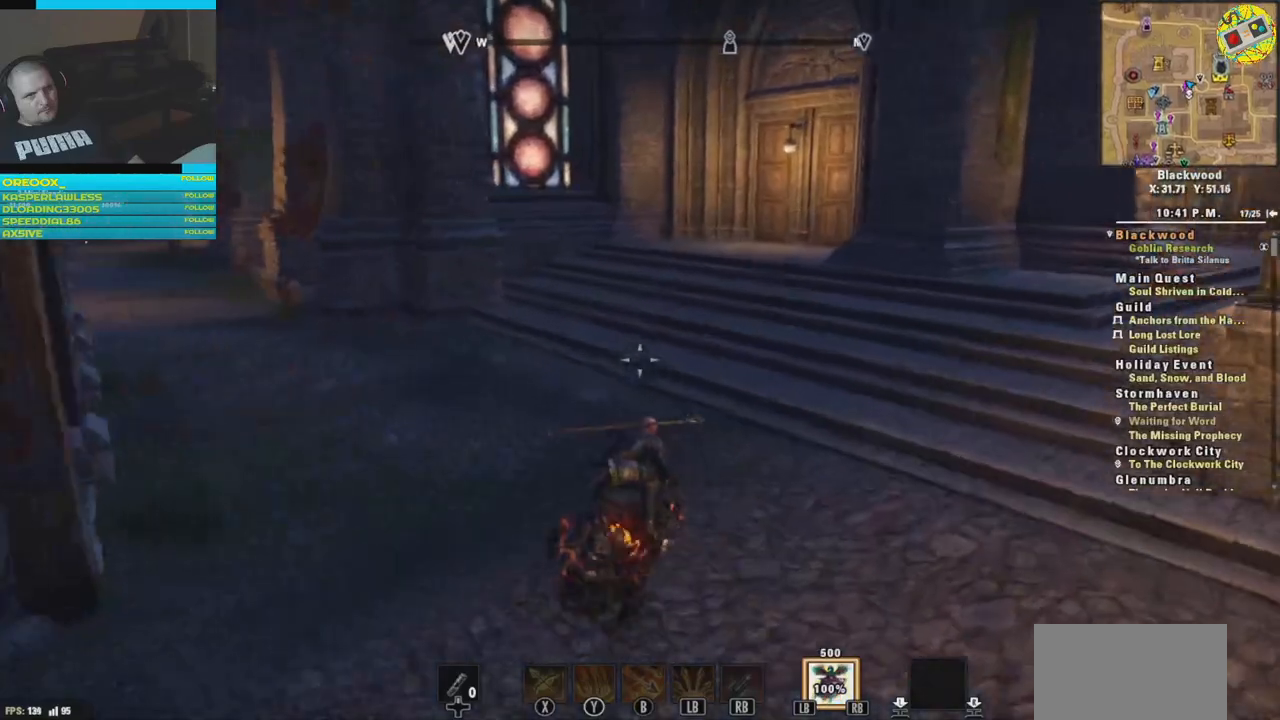
{"buttons": [], "left_stick": "up-right", "right_stick": "right", "events": [[83, "right_stick", "center"], [167, "right_stick", "right"]]}
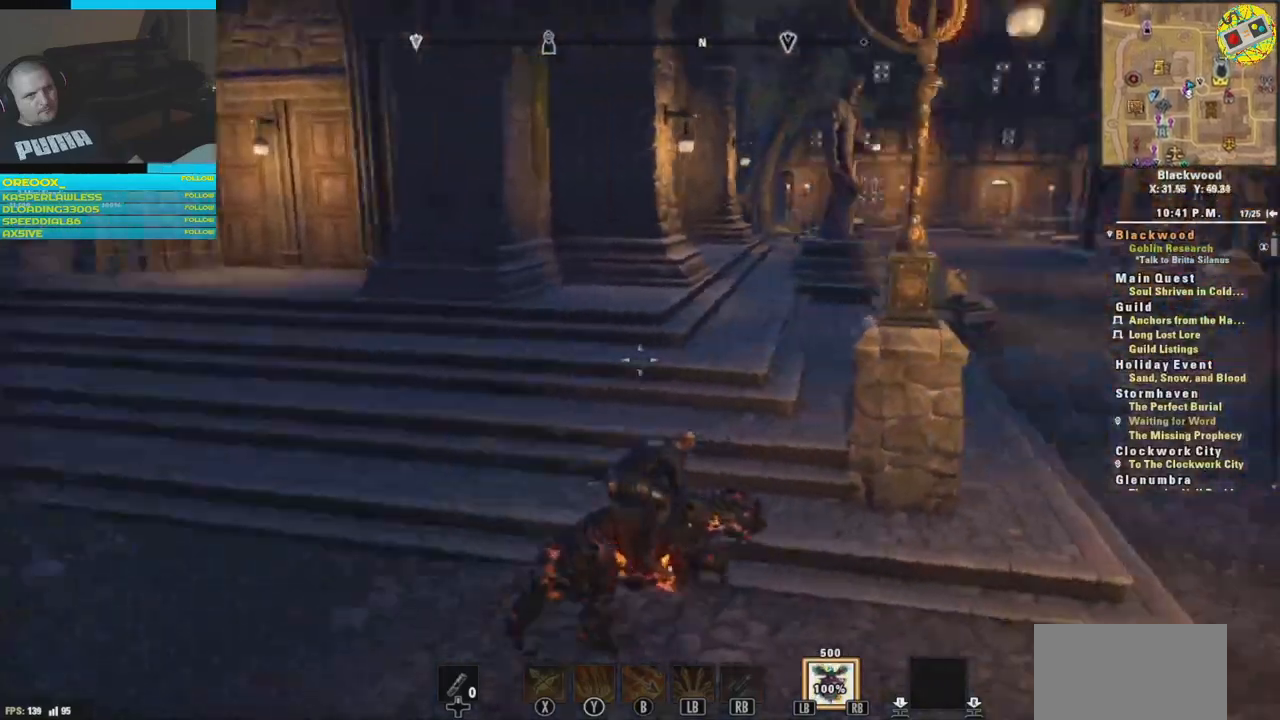
{"buttons": [], "left_stick": "up-right", "right_stick": "center", "events": [[267, "right_stick", "center"]]}
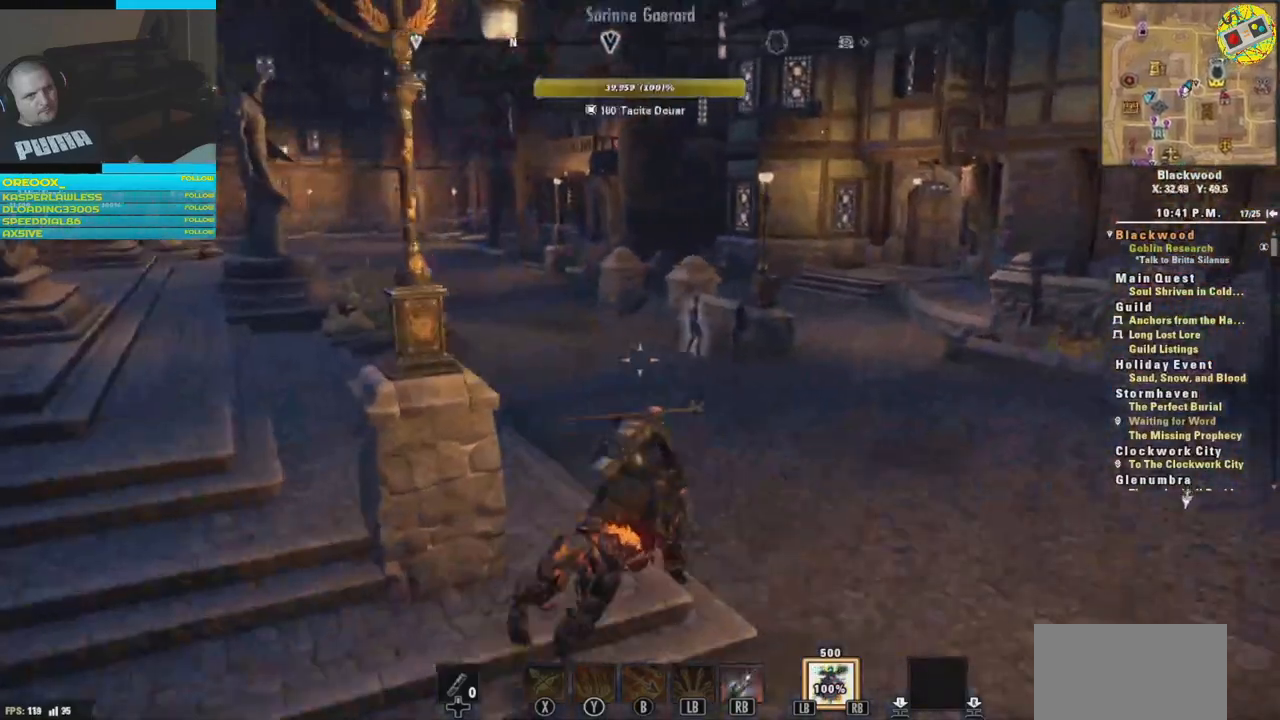
{"buttons": [], "left_stick": "up-right", "right_stick": "left", "events": [[217, "right_stick", "left"]]}
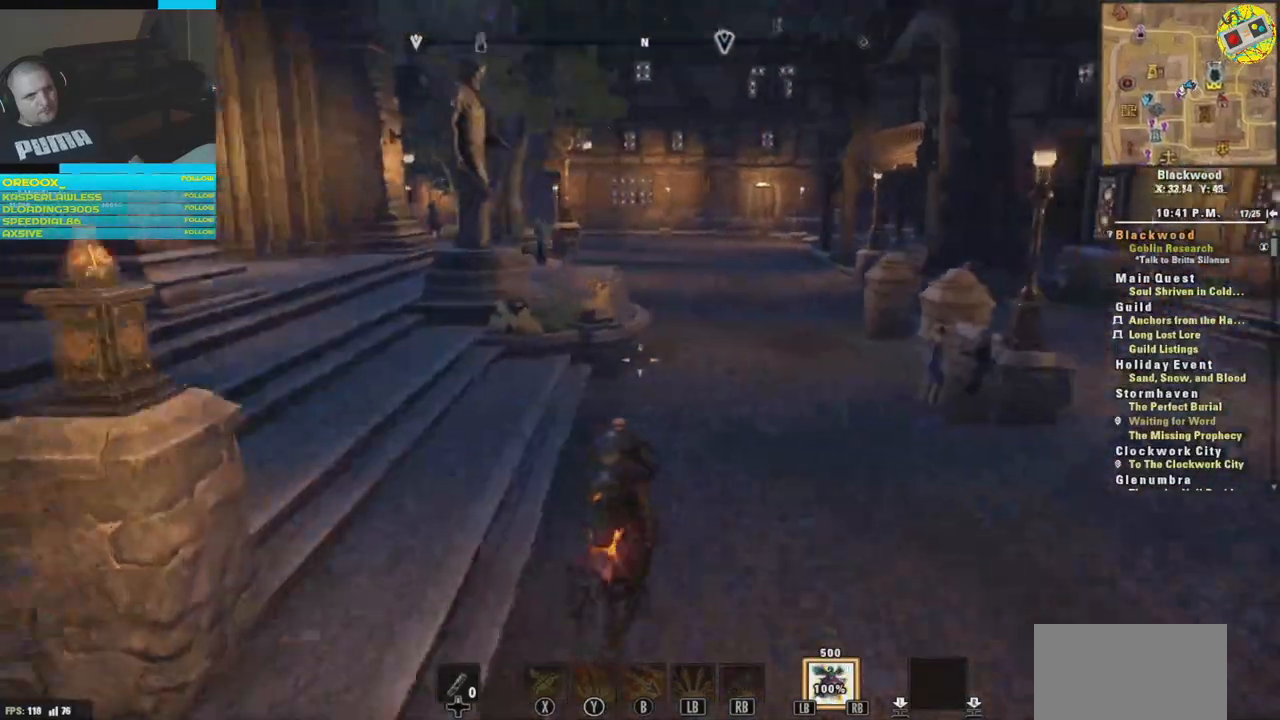
{"buttons": [], "left_stick": "up-right", "right_stick": "center", "events": [[50, "right_stick", "center"], [234, "L3", "down"], [384, "L3", "up"]]}
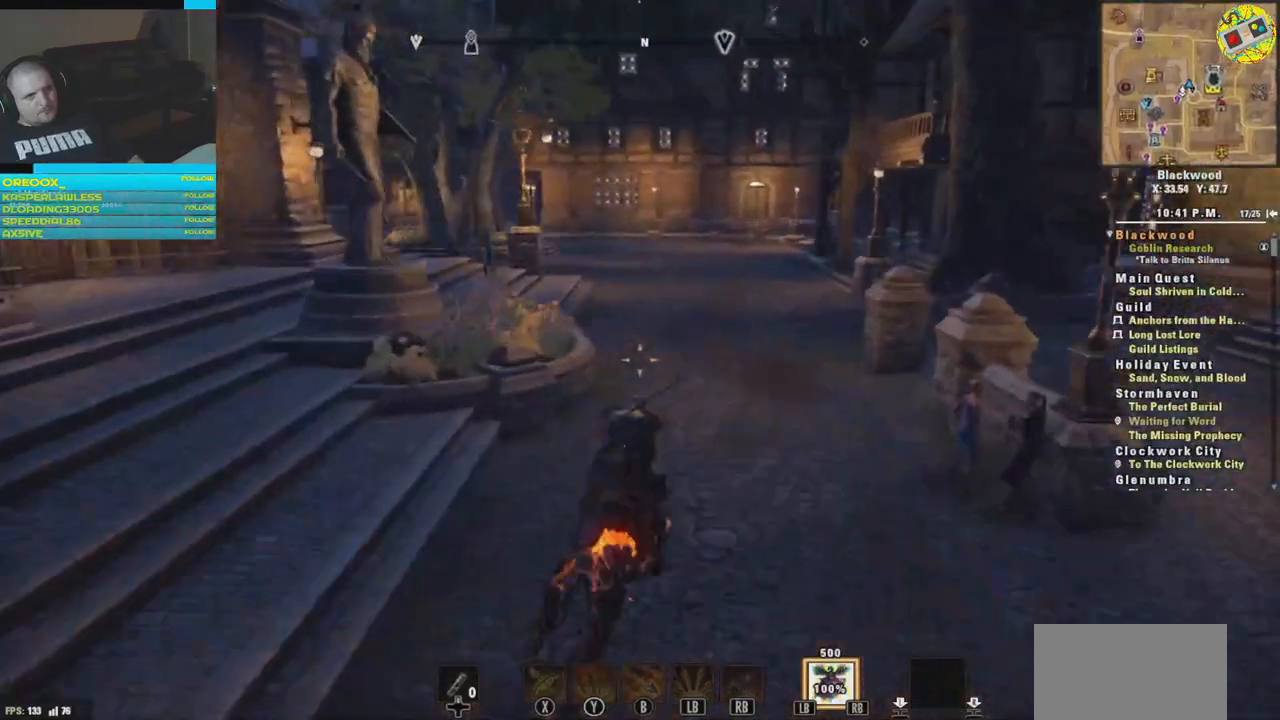
{"buttons": [], "left_stick": "up-right", "right_stick": "center", "events": []}
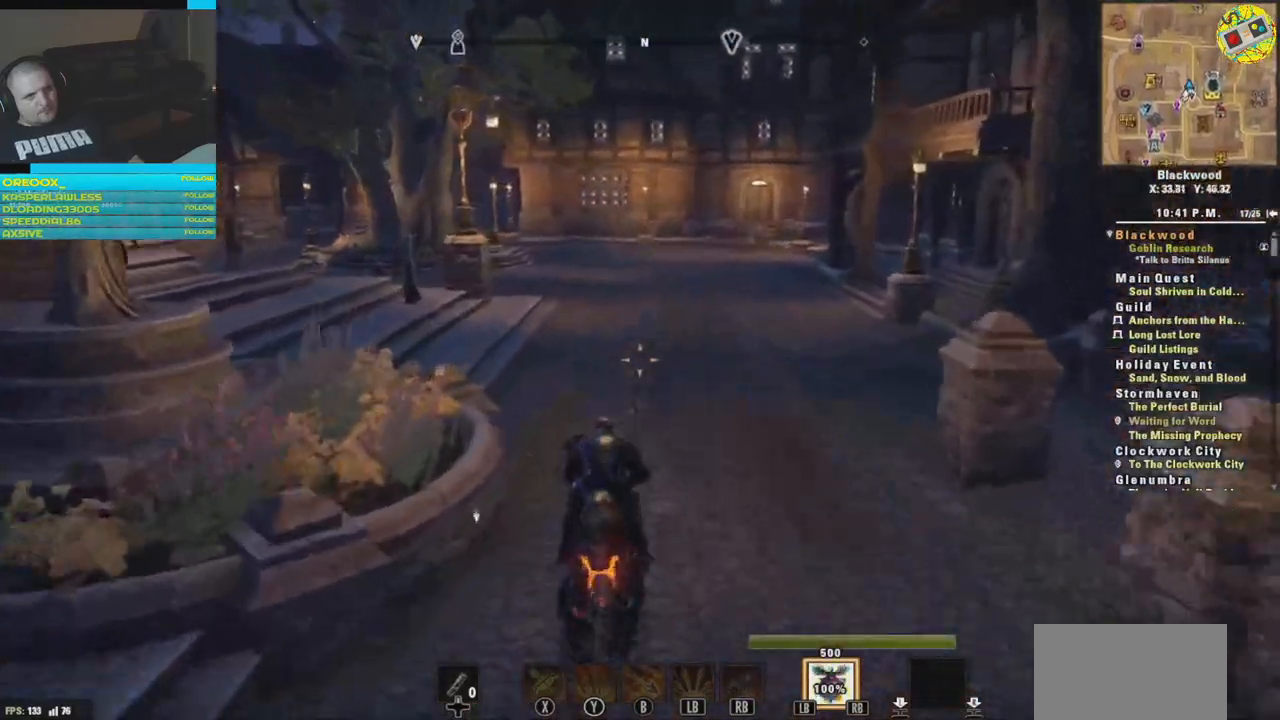
{"buttons": [], "left_stick": "up-right", "right_stick": "center", "events": []}
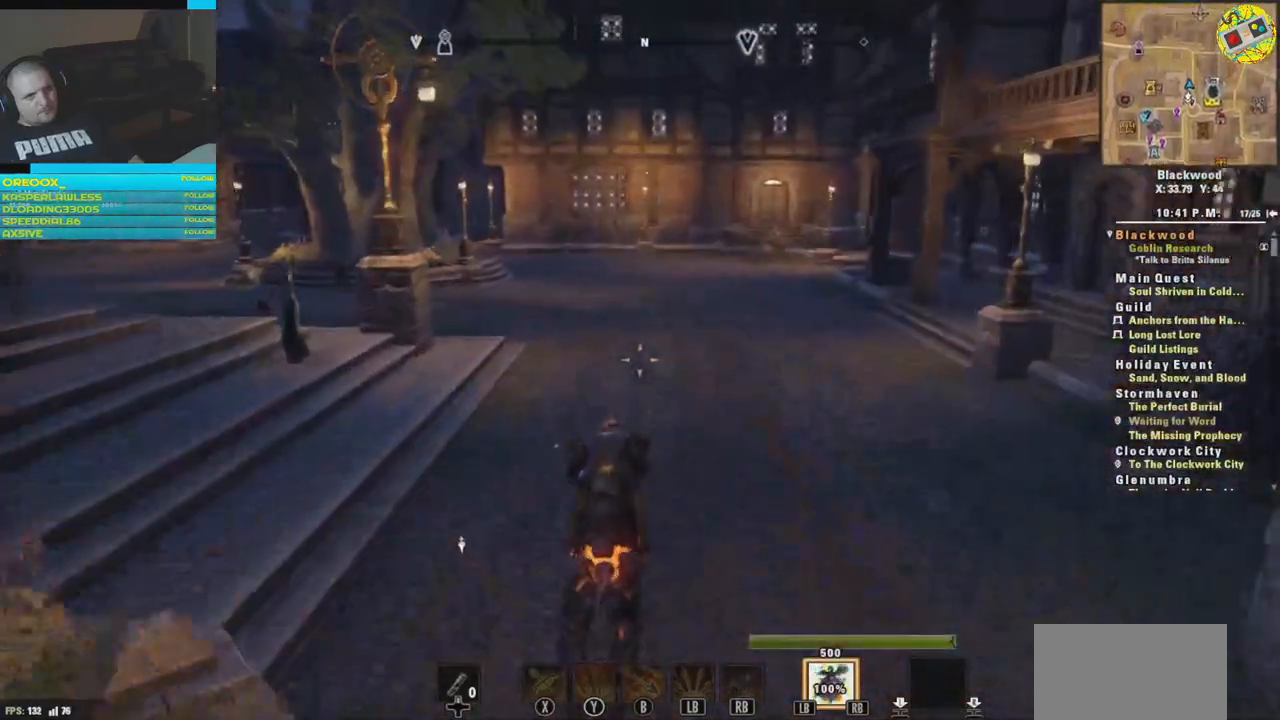
{"buttons": [], "left_stick": "up-right", "right_stick": "center", "events": []}
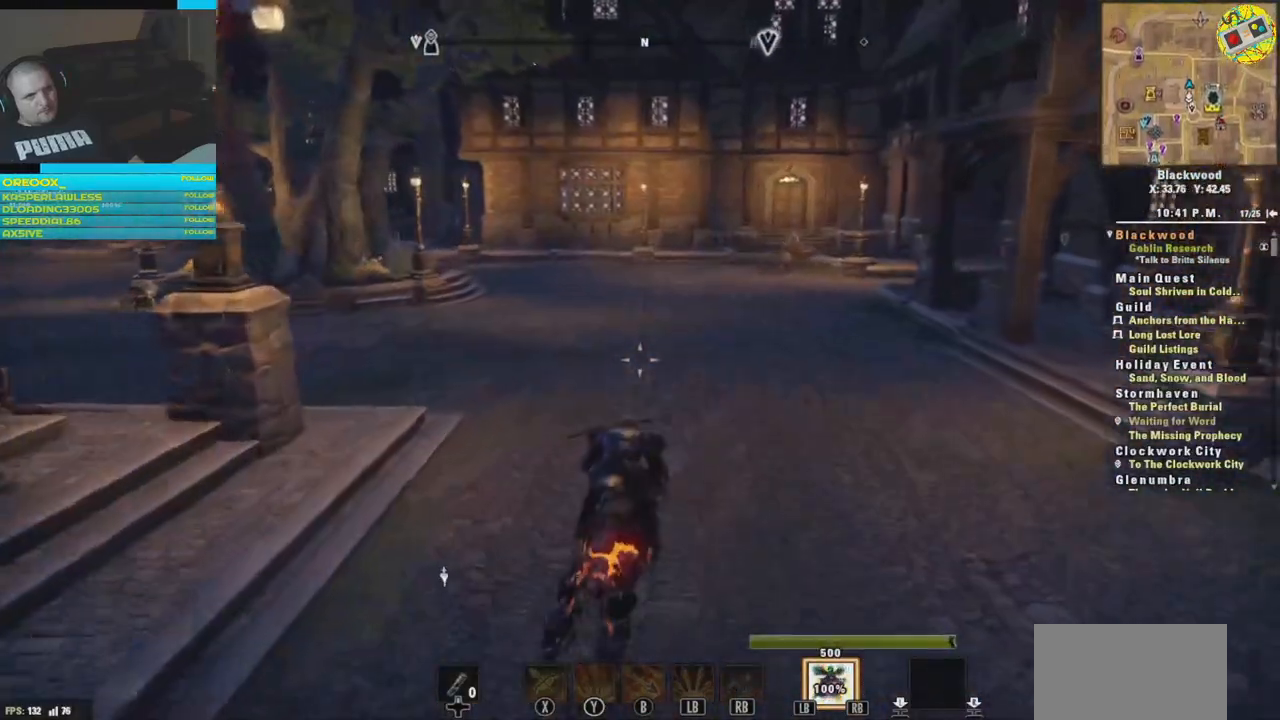
{"buttons": [], "left_stick": "up-right", "right_stick": "left", "events": [[267, "right_stick", "left"]]}
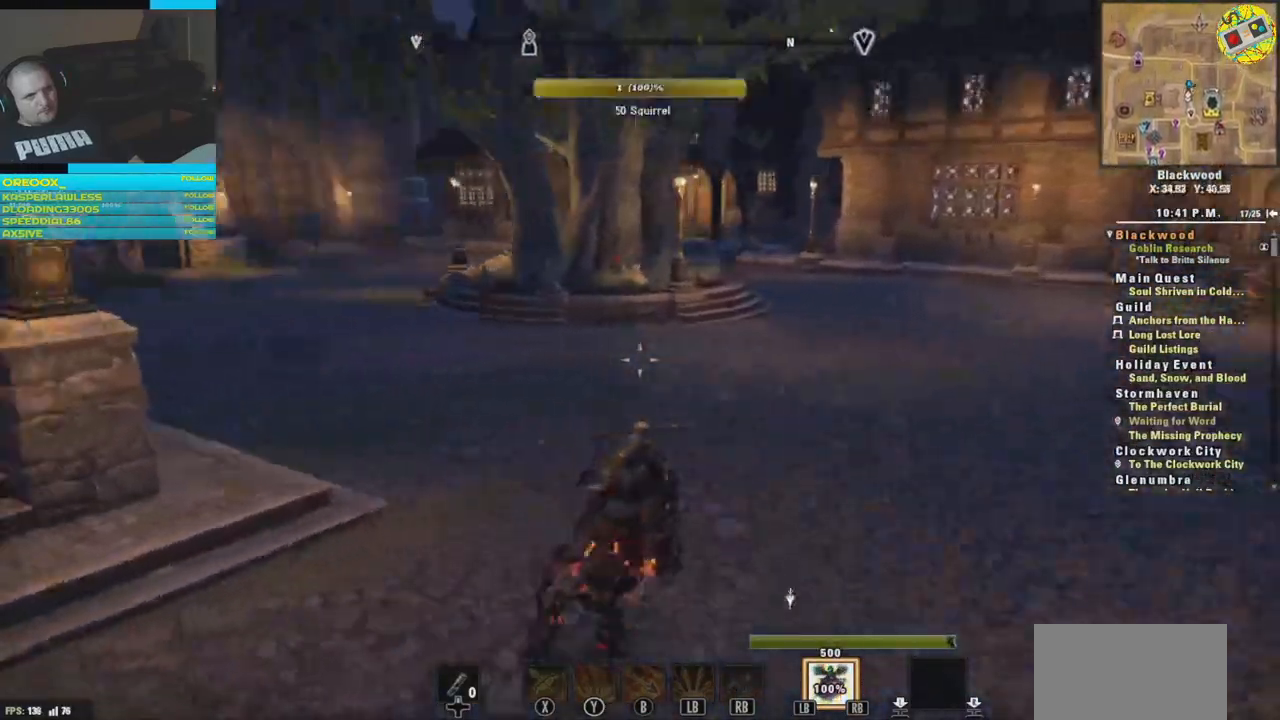
{"buttons": [], "left_stick": "up-right", "right_stick": "left", "events": []}
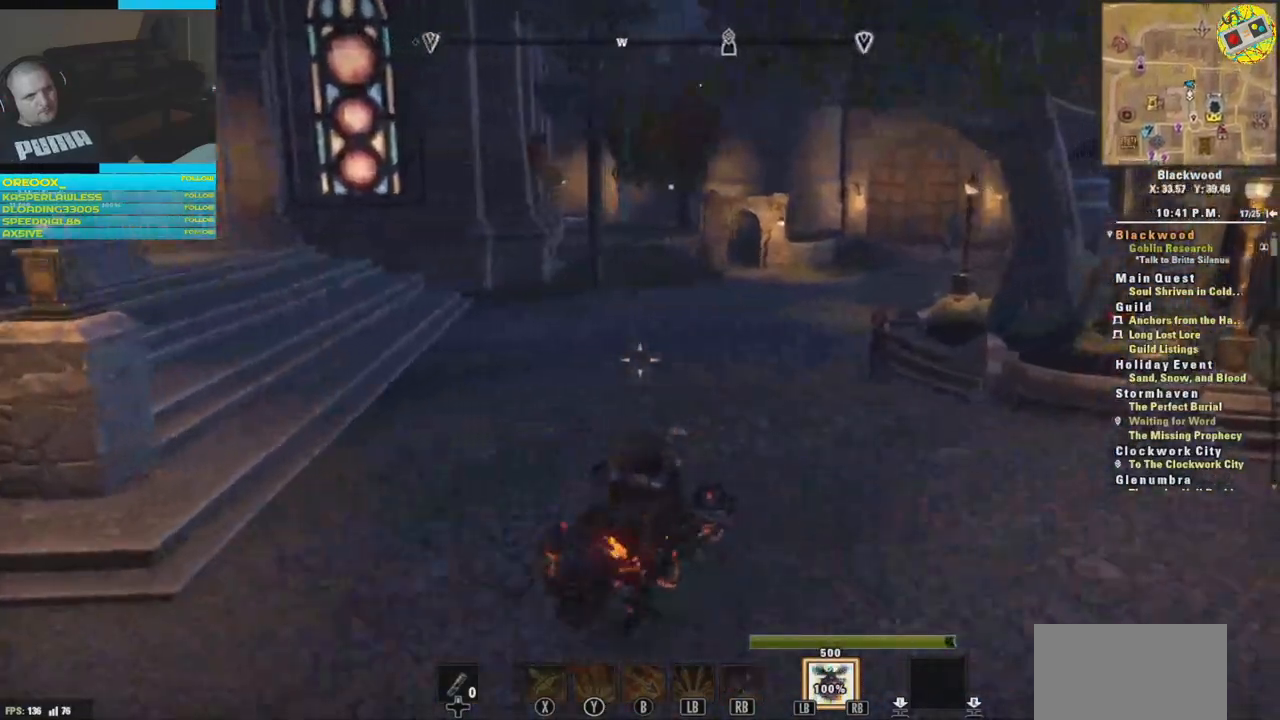
{"buttons": [], "left_stick": "up-right", "right_stick": "right", "events": [[50, "right_stick", "center"], [317, "right_stick", "right"]]}
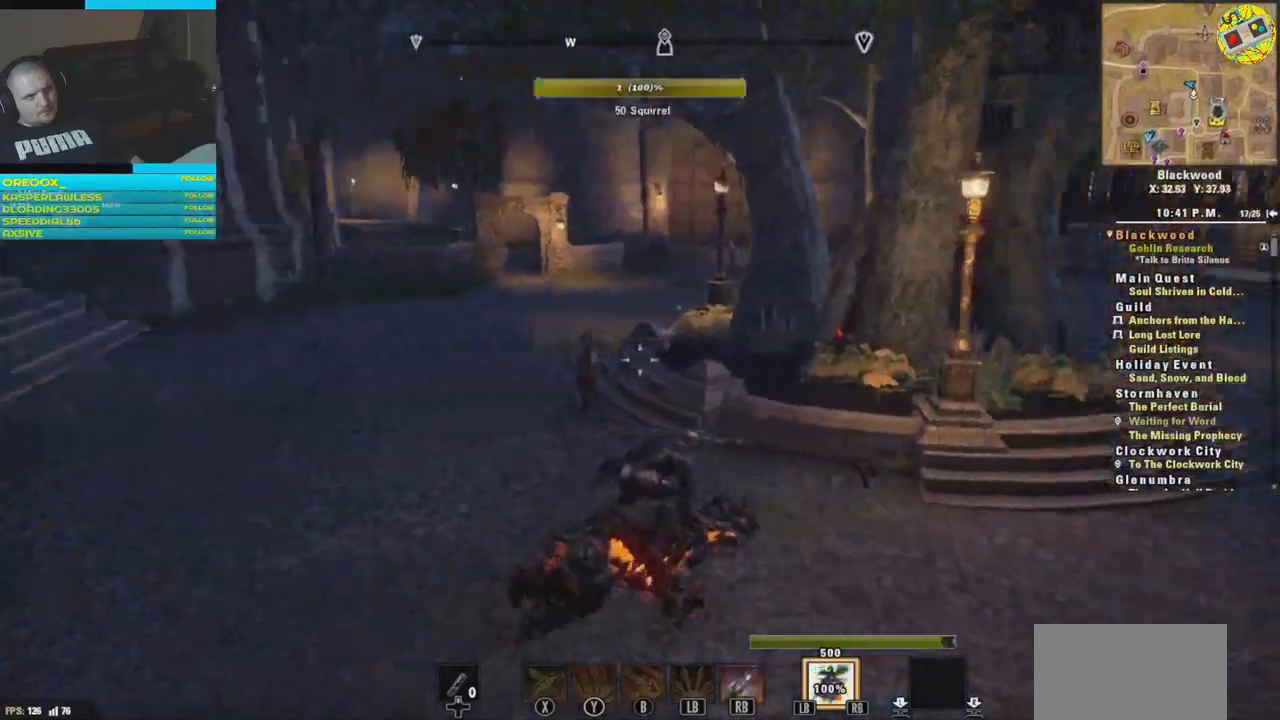
{"buttons": [], "left_stick": "up-right", "right_stick": "right", "events": []}
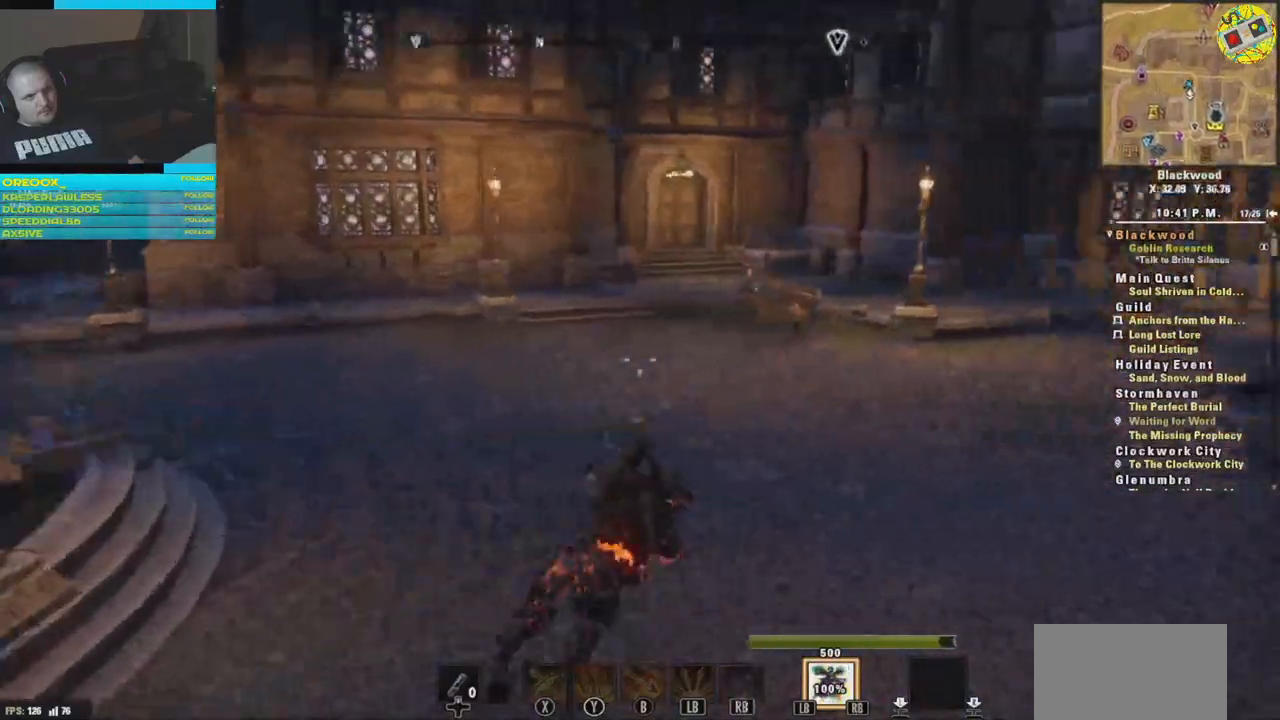
{"buttons": [], "left_stick": "up-left", "right_stick": "center", "events": [[34, "left_stick", "up-left"], [167, "right_stick", "center"]]}
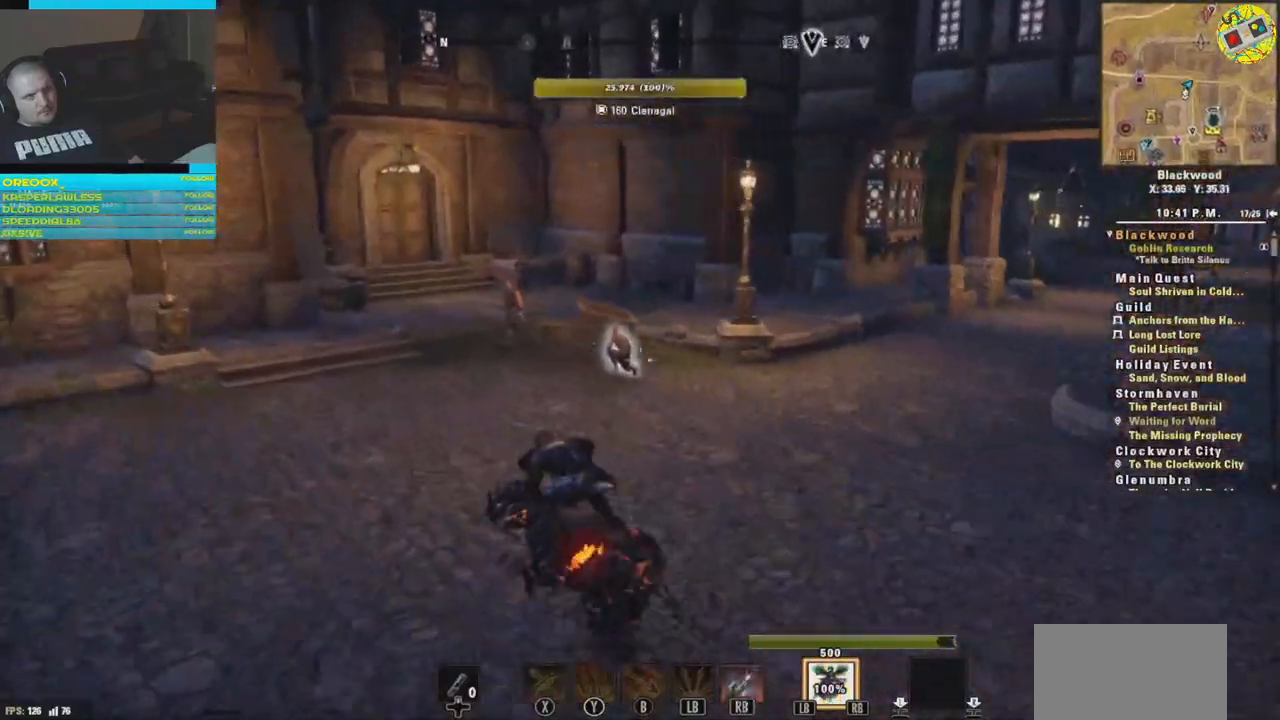
{"buttons": [], "left_stick": "left", "right_stick": "center", "events": [[133, "right_stick", "right"], [200, "left_stick", "up"], [400, "left_stick", "up-left"], [484, "right_stick", "center"], [500, "left_stick", "left"]]}
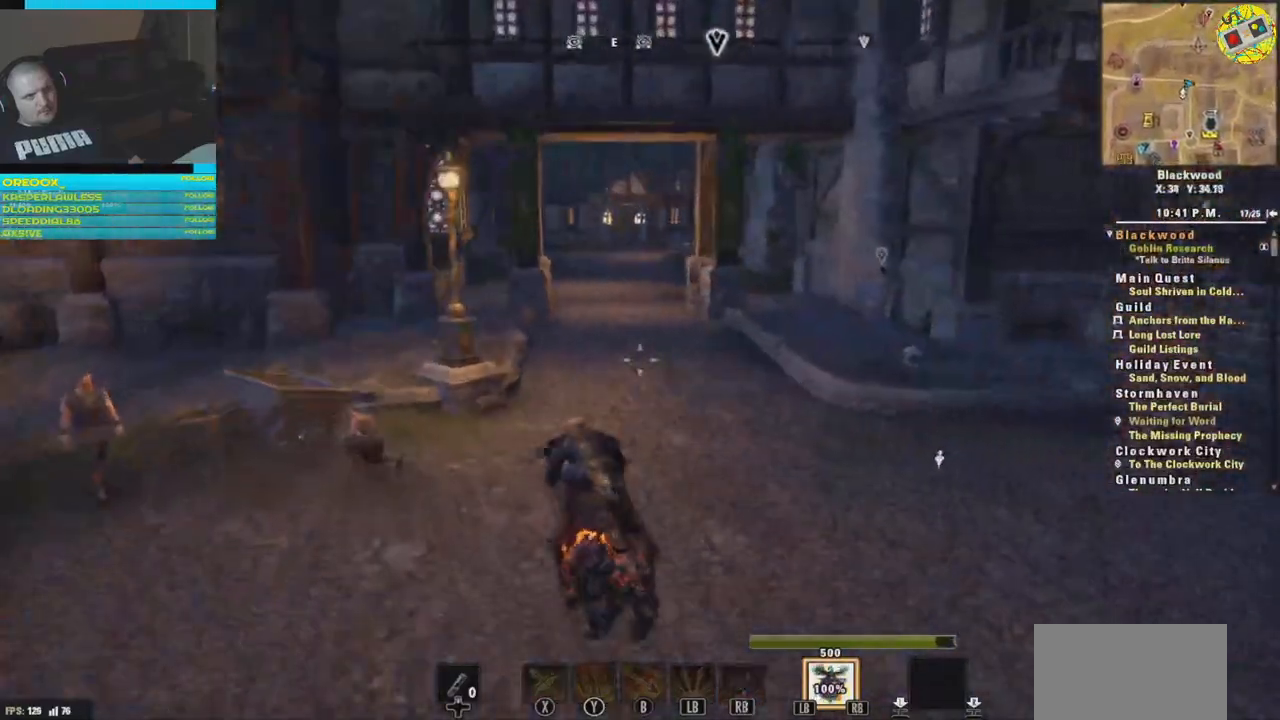
{"buttons": [], "left_stick": "down-left", "right_stick": "left", "events": [[200, "right_stick", "left"], [284, "left_stick", "down-left"]]}
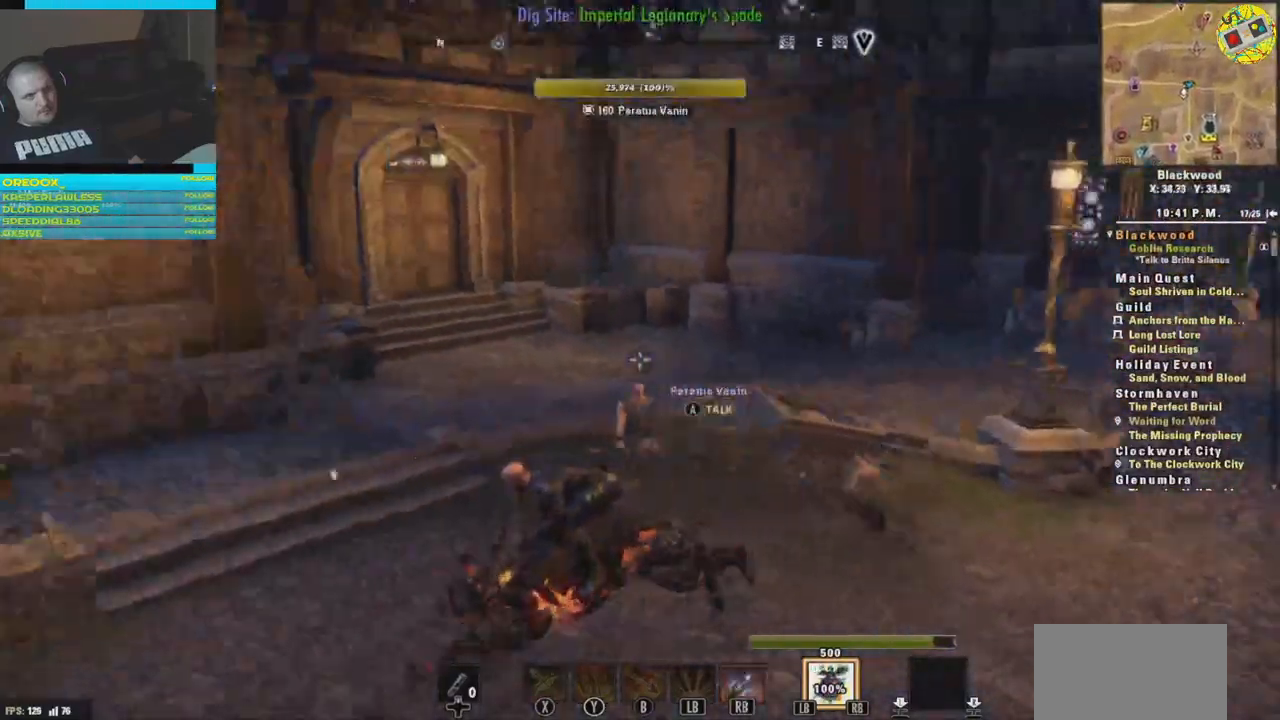
{"buttons": [], "left_stick": "up-left", "right_stick": "left", "events": [[200, "left_stick", "left"], [384, "left_stick", "up-left"]]}
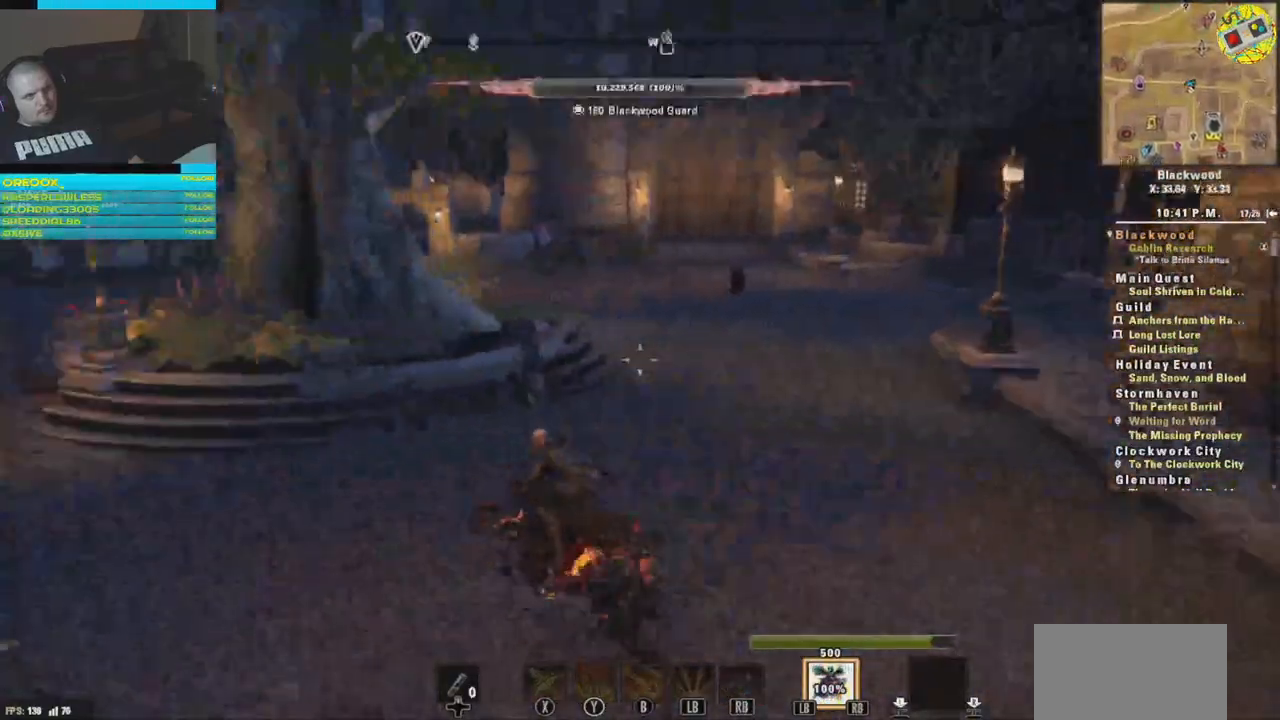
{"buttons": [], "left_stick": "up", "right_stick": "center", "events": [[83, "left_stick", "up"], [133, "right_stick", "center"], [216, "right_stick", "right"], [400, "right_stick", "center"]]}
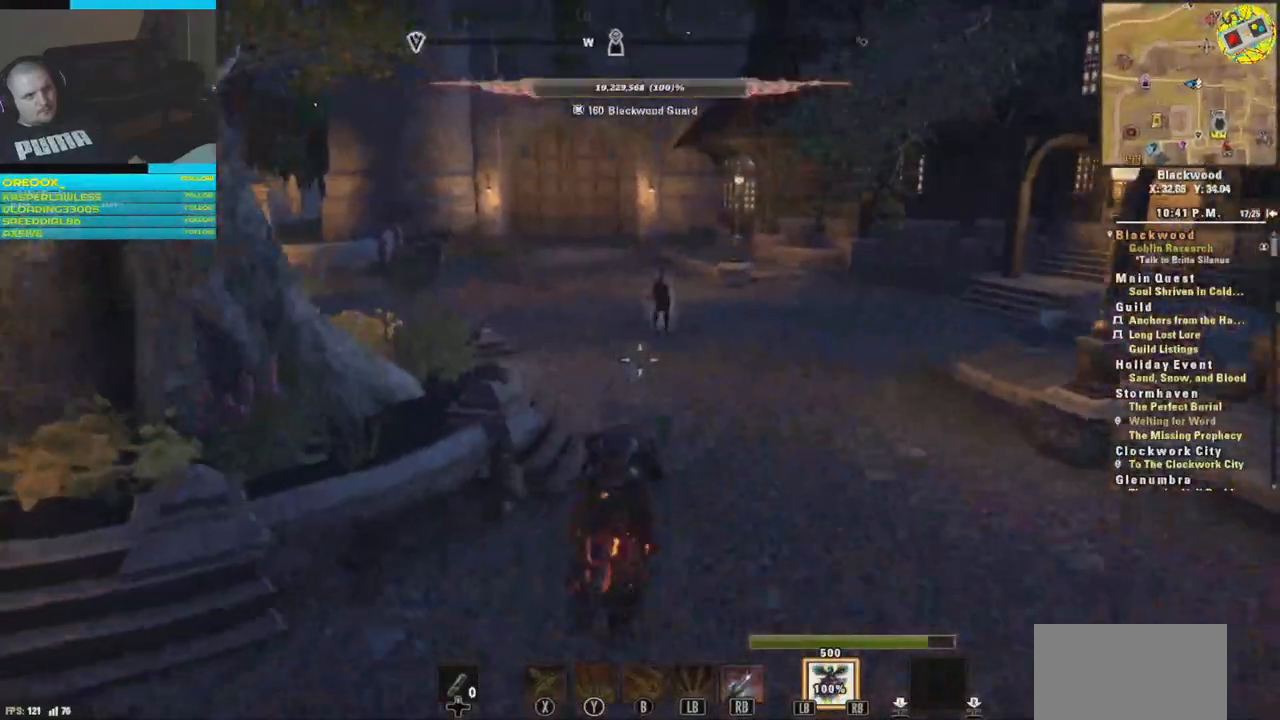
{"buttons": [], "left_stick": "up", "right_stick": "down-left", "events": [[150, "L3", "down"], [334, "L3", "up"], [501, "right_stick", "down-left"]]}
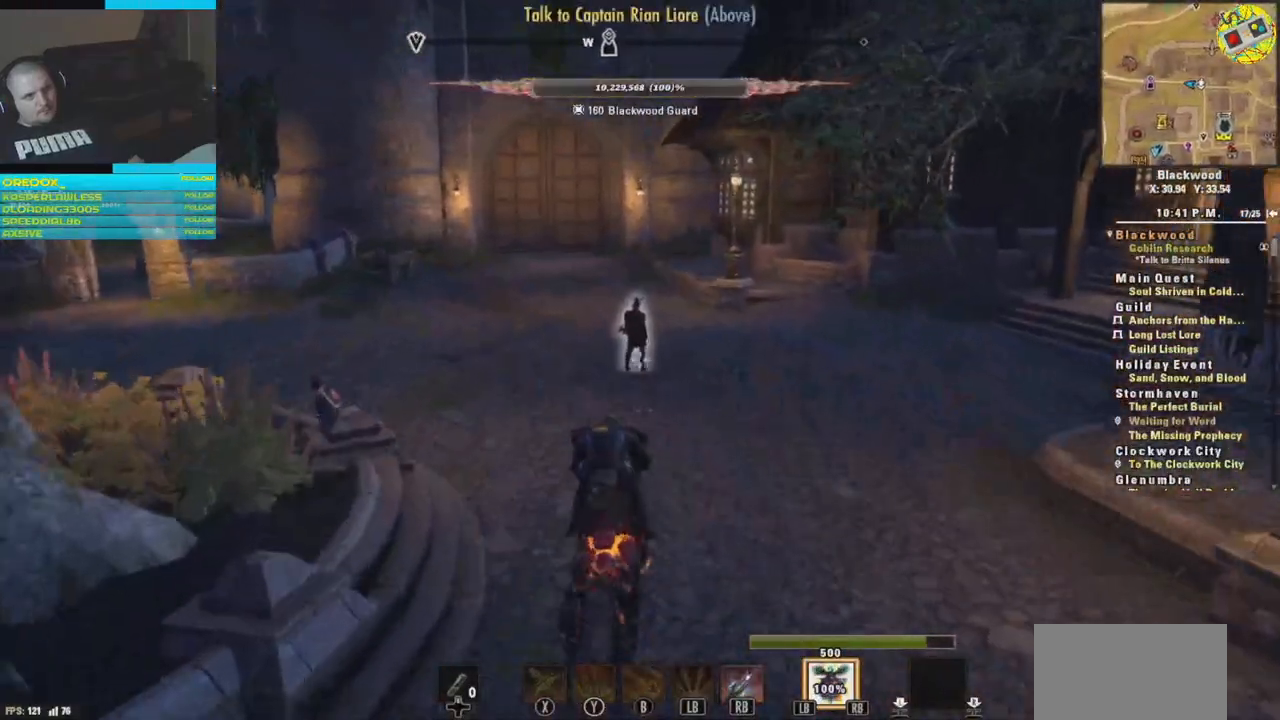
{"buttons": [], "left_stick": "up", "right_stick": "center", "events": [[50, "right_stick", "left"], [166, "right_stick", "center"]]}
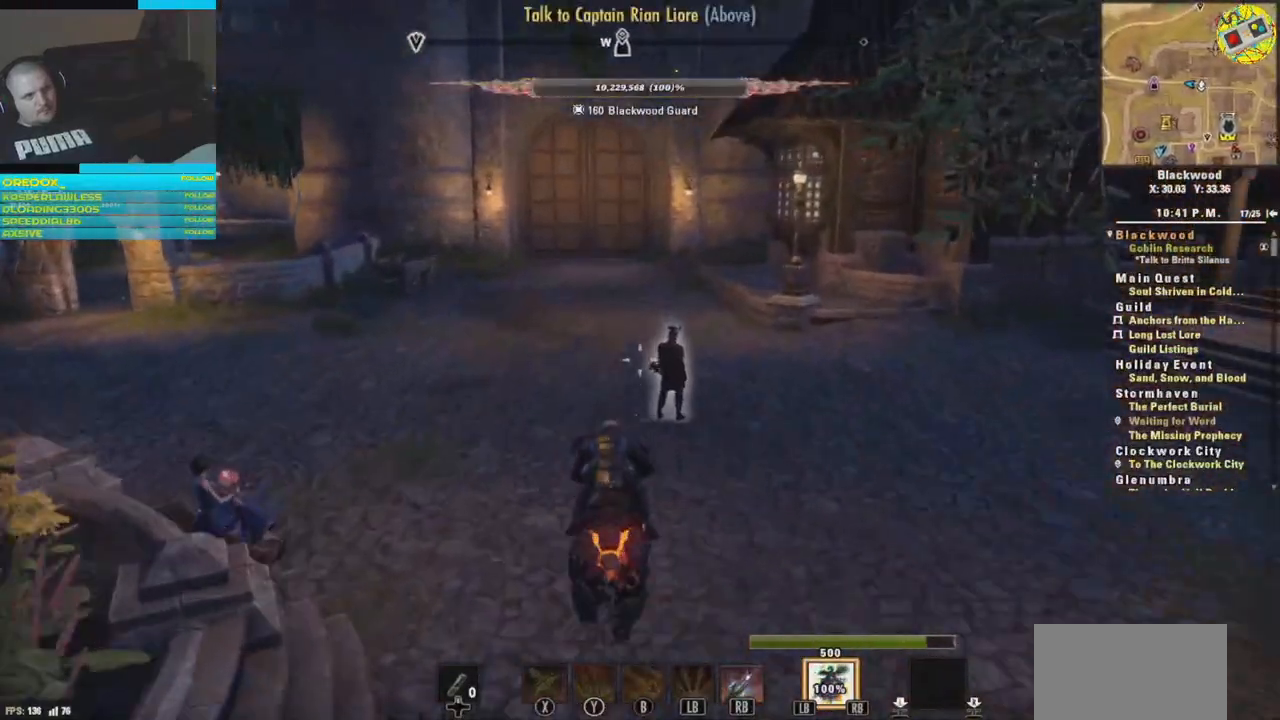
{"buttons": ["A"], "left_stick": "up", "right_stick": "center", "events": [[267, "L3", "down"], [434, "L3", "up"], [484, "A", "down"]]}
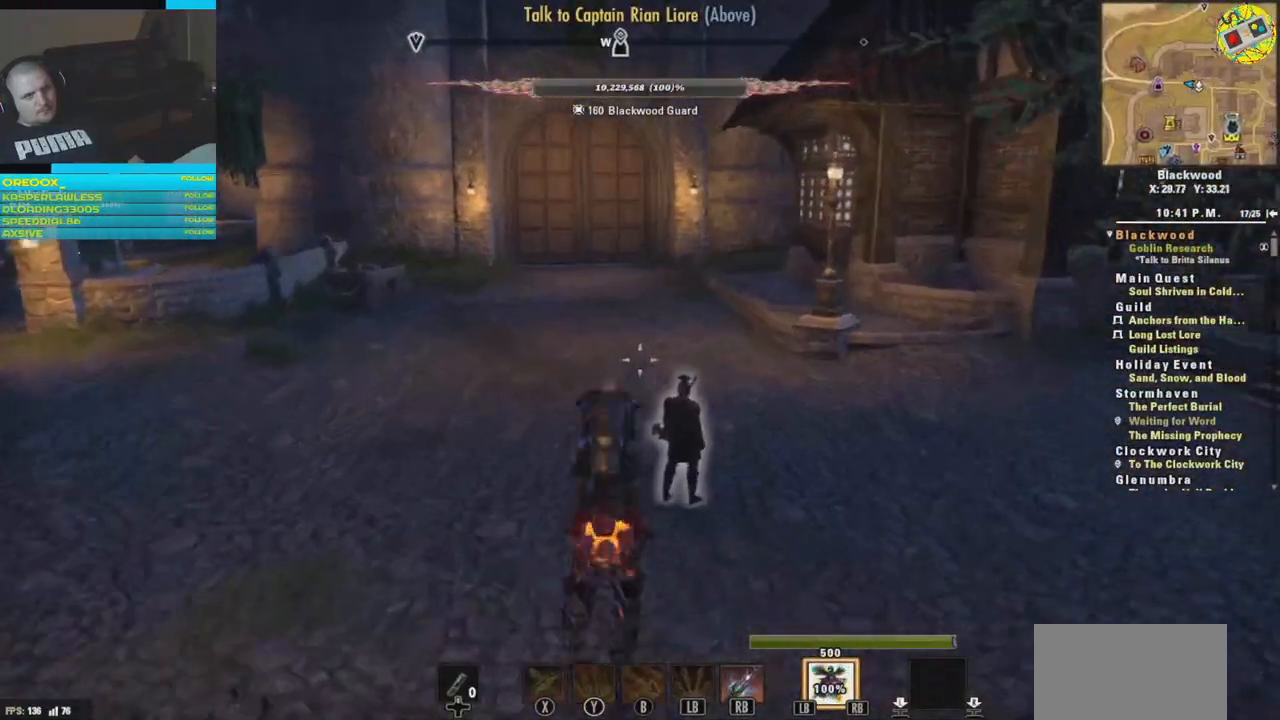
{"buttons": [], "left_stick": "up", "right_stick": "center", "events": [[116, "A", "up"]]}
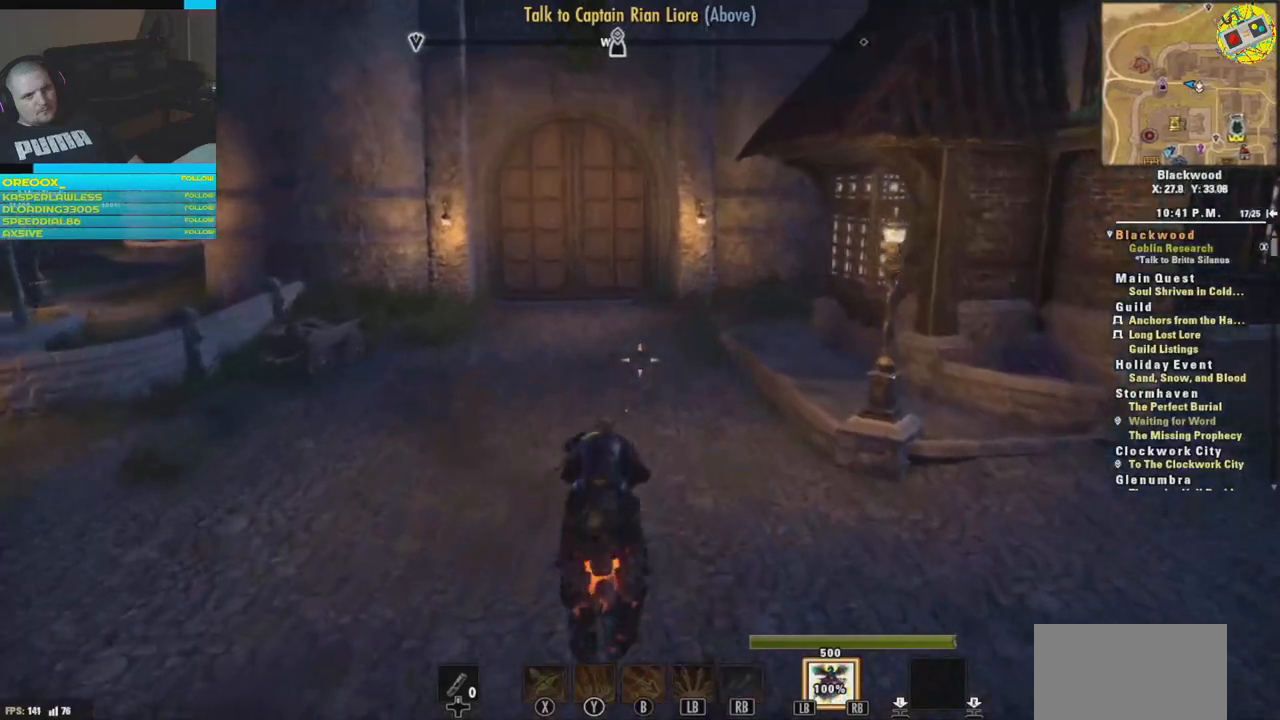
{"buttons": [], "left_stick": "up", "right_stick": "center", "events": []}
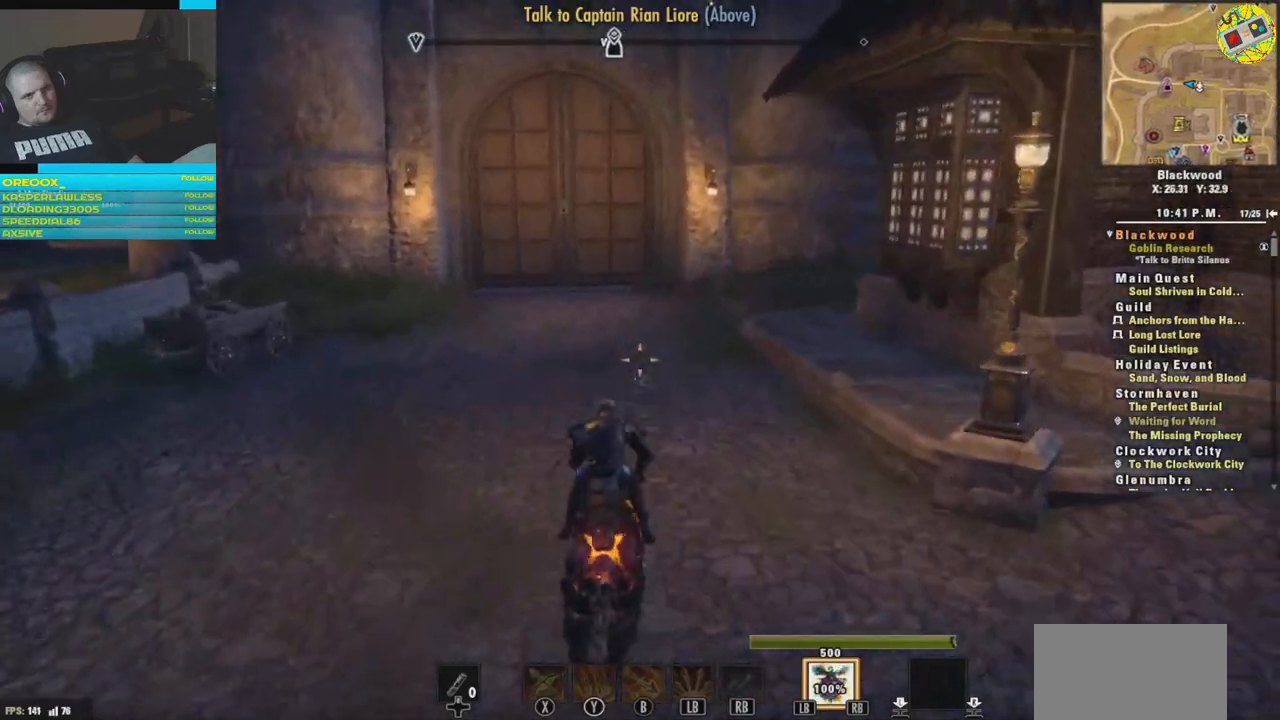
{"buttons": [], "left_stick": "up", "right_stick": "left", "events": [[183, "right_stick", "left"]]}
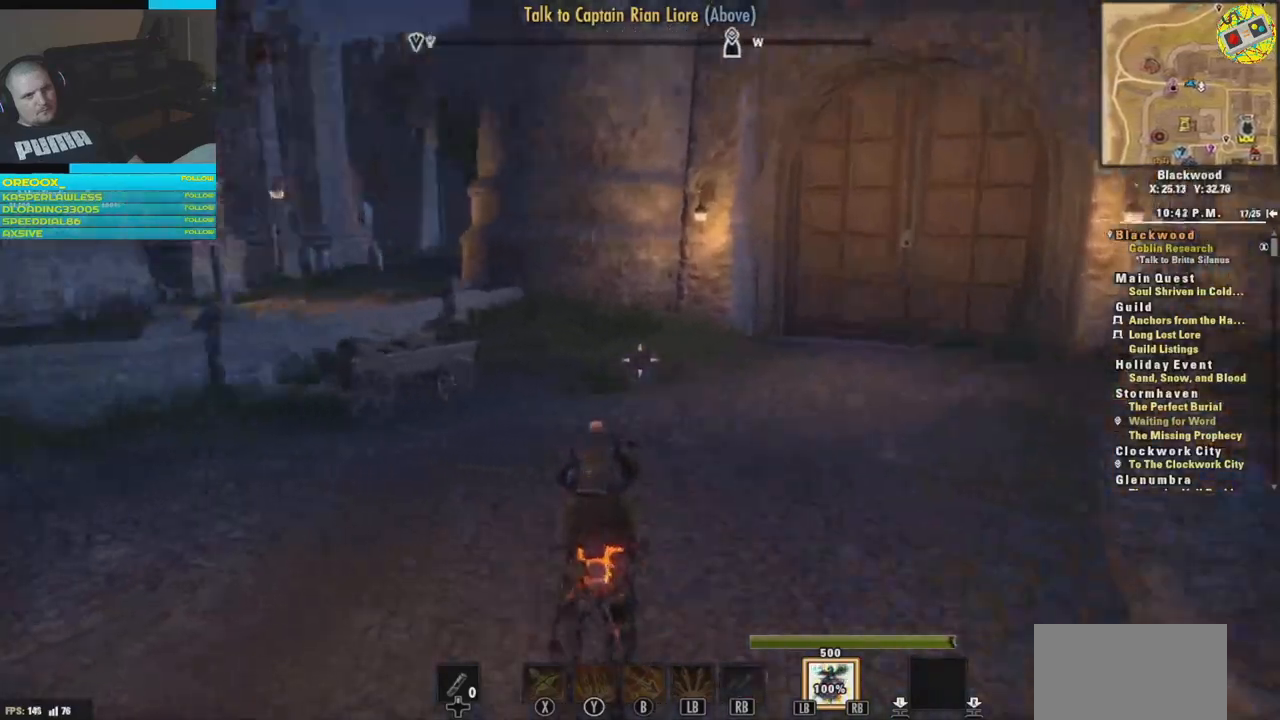
{"buttons": [], "left_stick": "up", "right_stick": "right", "events": [[150, "right_stick", "center"], [200, "right_stick", "right"]]}
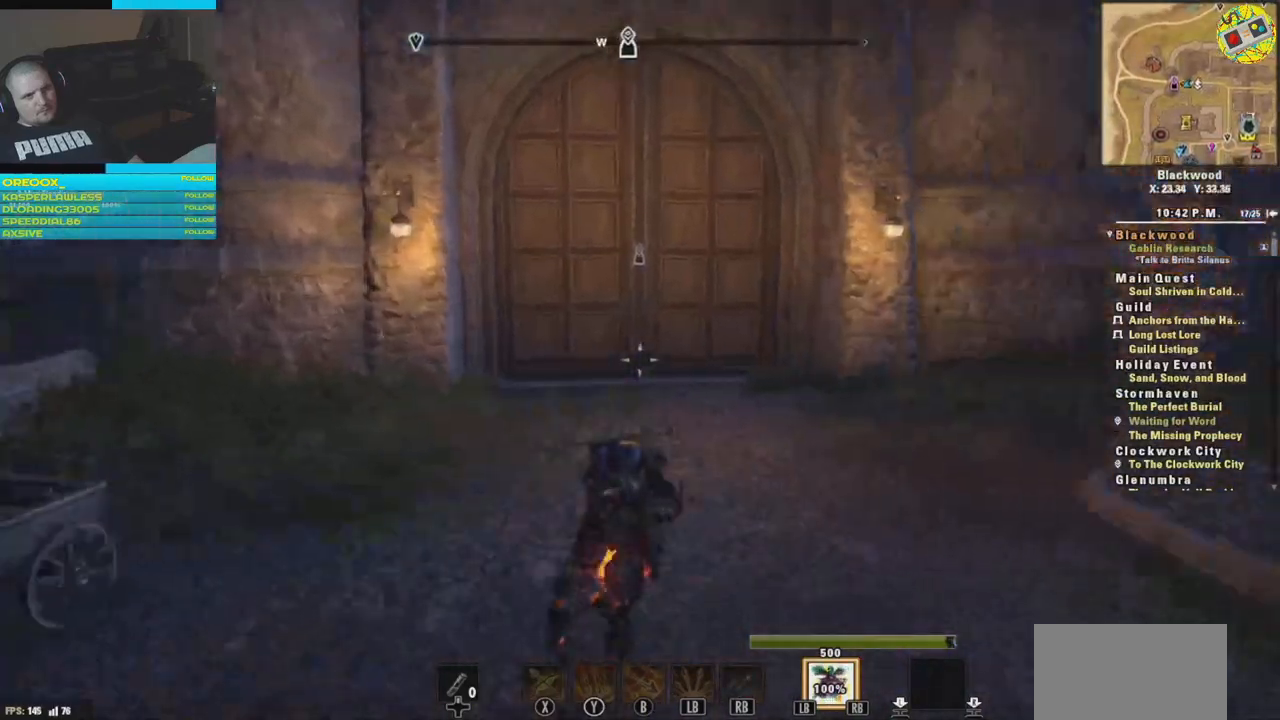
{"buttons": [], "left_stick": "up", "right_stick": "center", "events": [[150, "right_stick", "down-left"], [400, "right_stick", "center"]]}
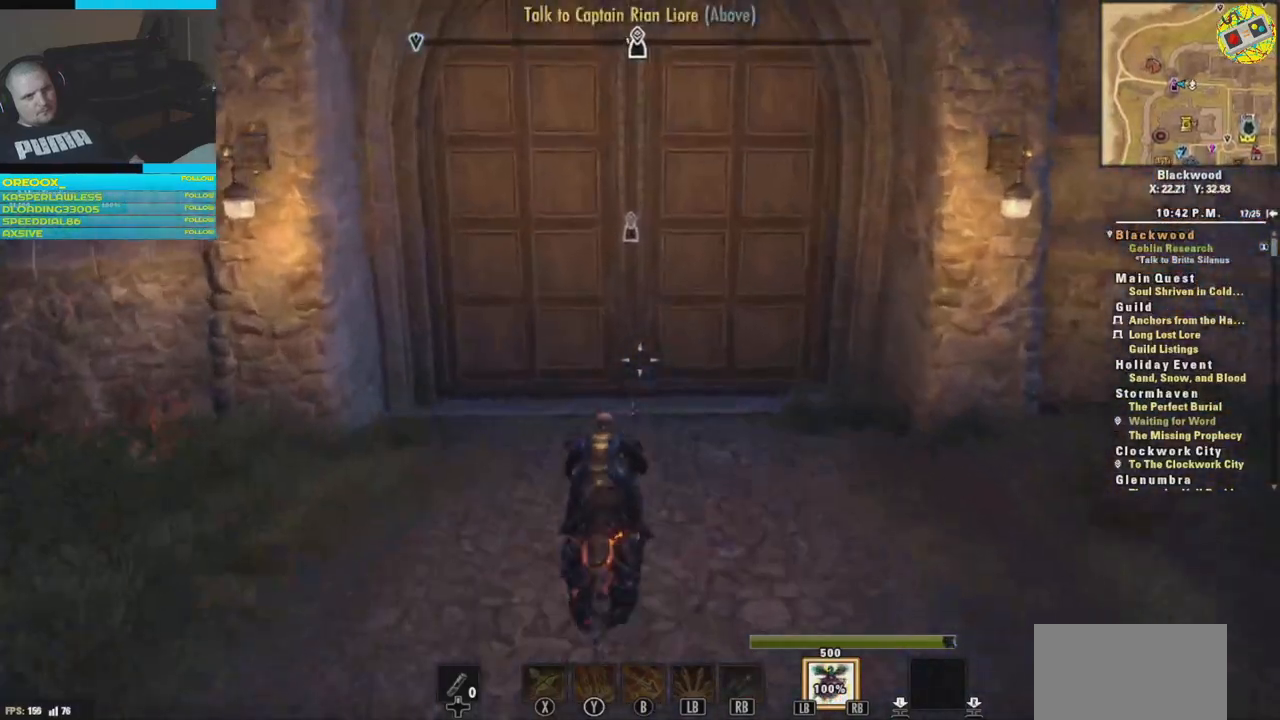
{"buttons": [], "left_stick": "center", "right_stick": "center", "events": [[284, "left_stick", "center"]]}
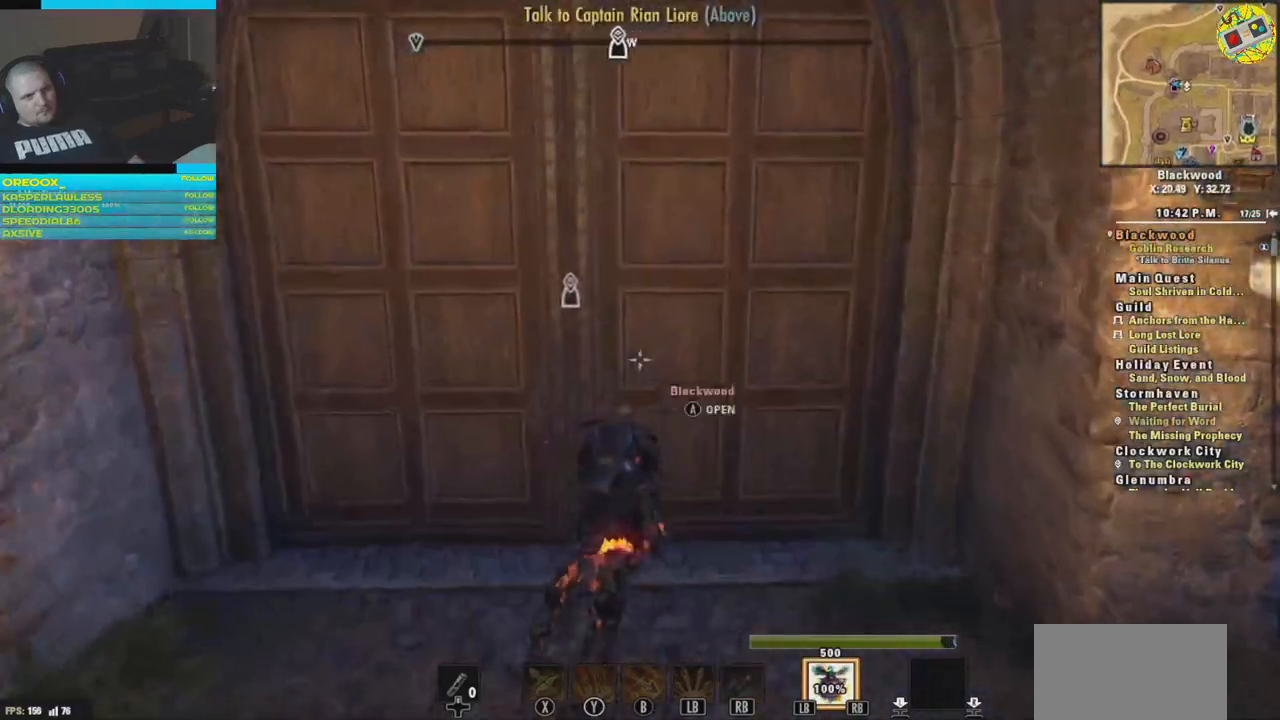
{"buttons": [], "left_stick": "center", "right_stick": "center", "events": [[133, "A", "down"], [233, "A", "up"]]}